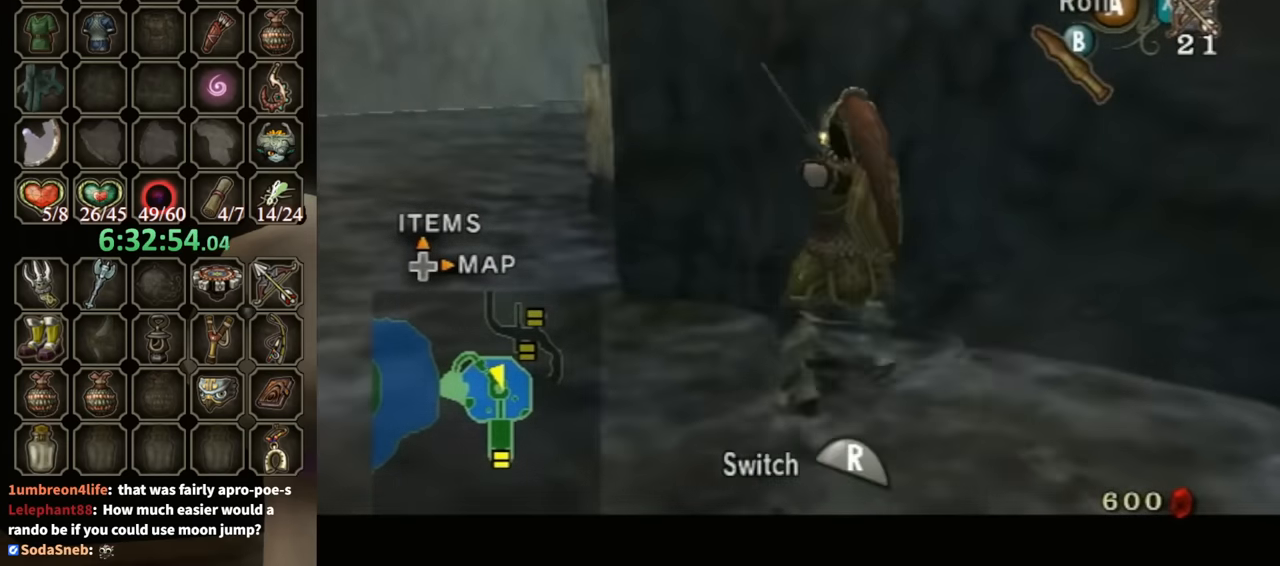
Gameplay with a controller (Nintendo layout); each line is a JSON object with the inputs held at the frame after it. "events" lists button and stick changes between this image and that frame as [ms after this image, input, new state], when the widget could be followed in between. Not read: L3 R3.
{"buttons": ["L1"], "left_stick": "center", "right_stick": "center", "events": [[133, "X", "up"]]}
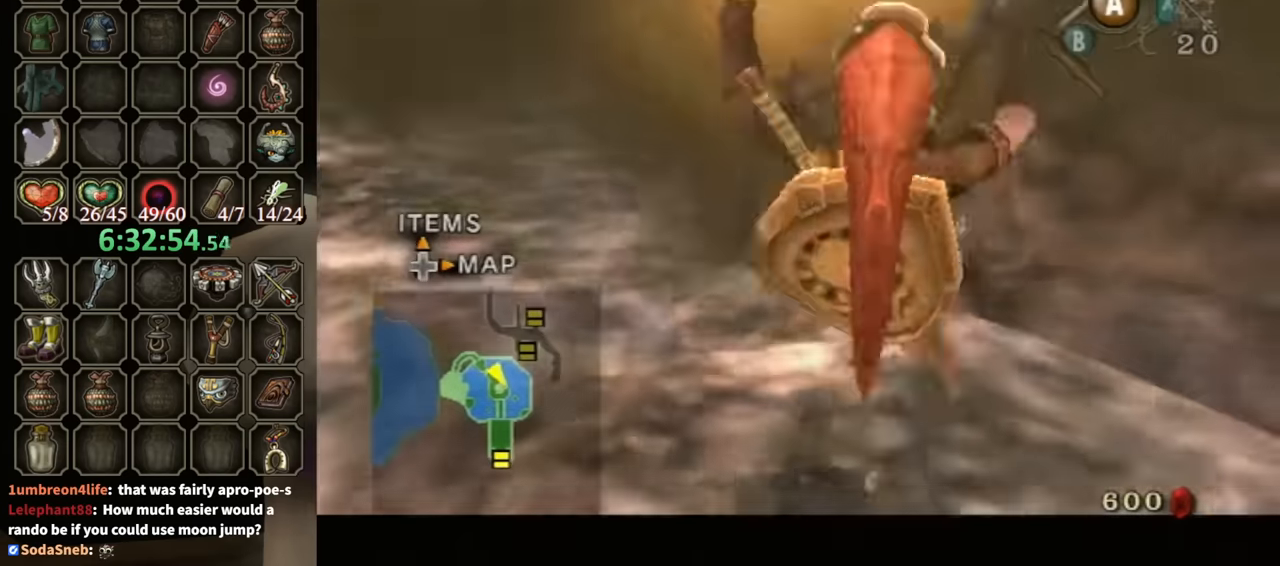
{"buttons": ["L1"], "left_stick": "center", "right_stick": "center", "events": []}
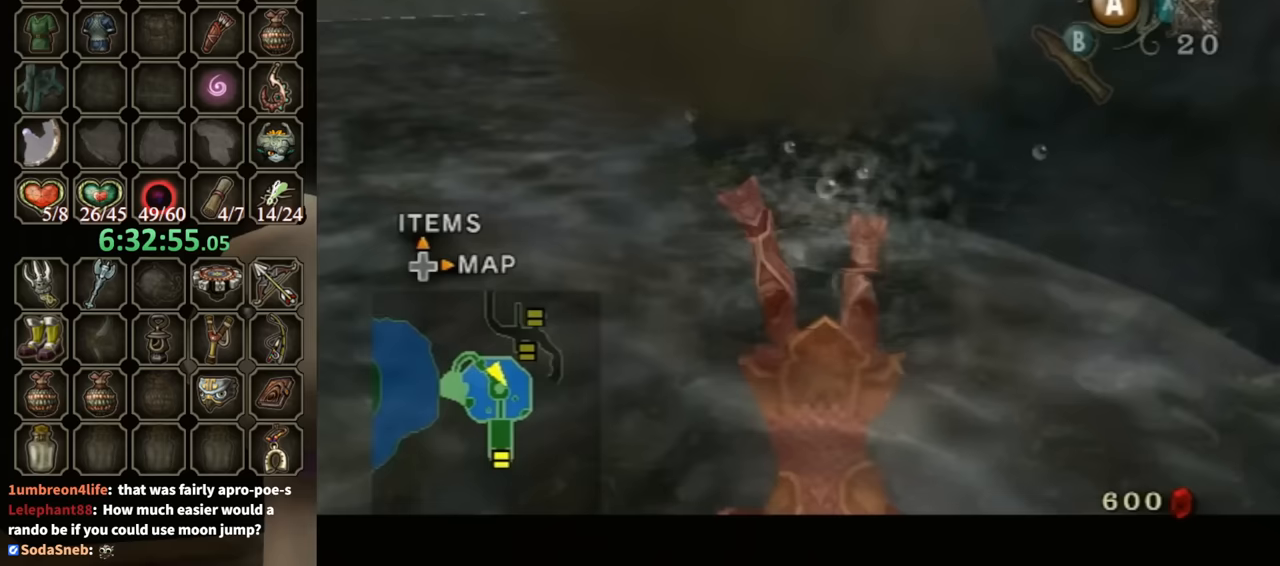
{"buttons": ["L1"], "left_stick": "up", "right_stick": "center", "events": [[167, "left_stick", "up"]]}
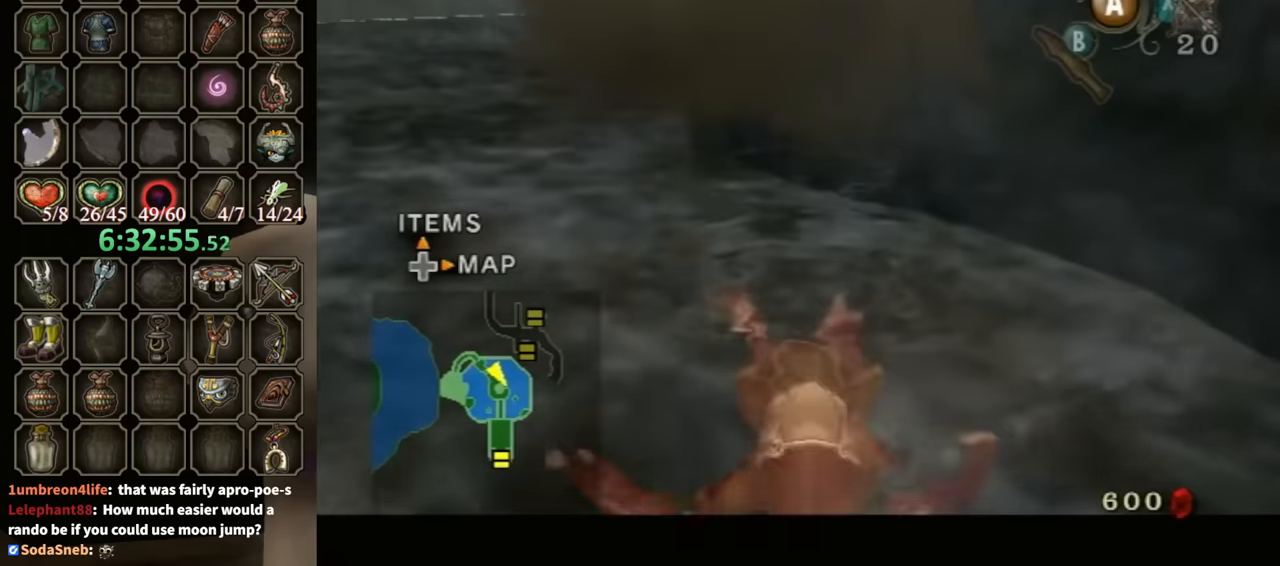
{"buttons": ["L1"], "left_stick": "up", "right_stick": "center", "events": []}
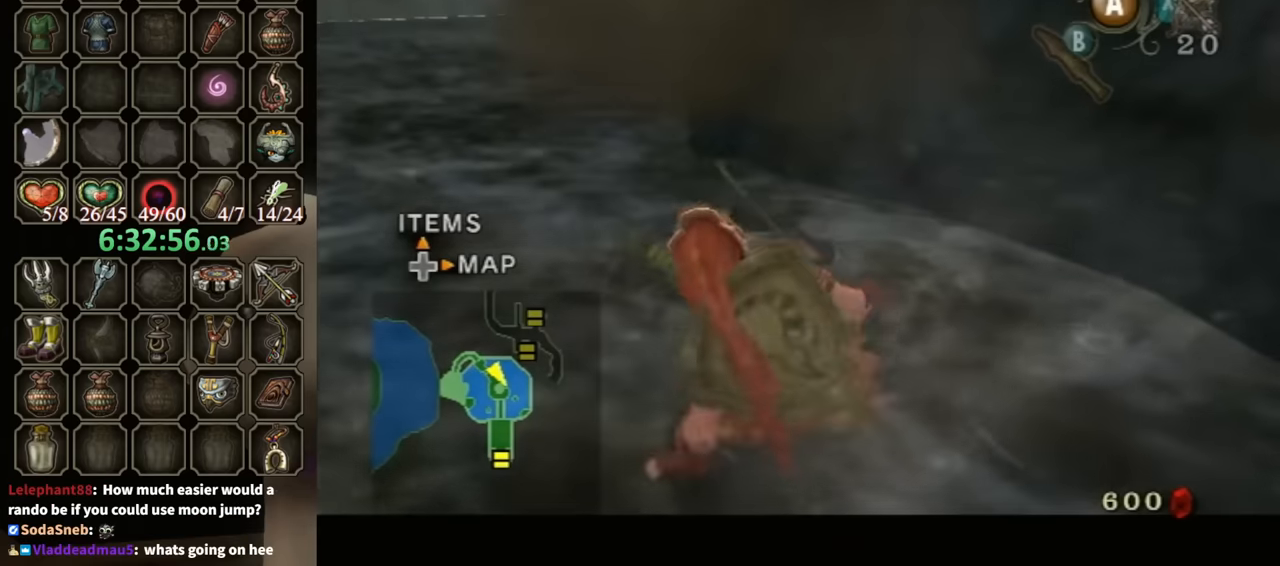
{"buttons": ["X", "L1"], "left_stick": "up", "right_stick": "center", "events": [[333, "X", "down"]]}
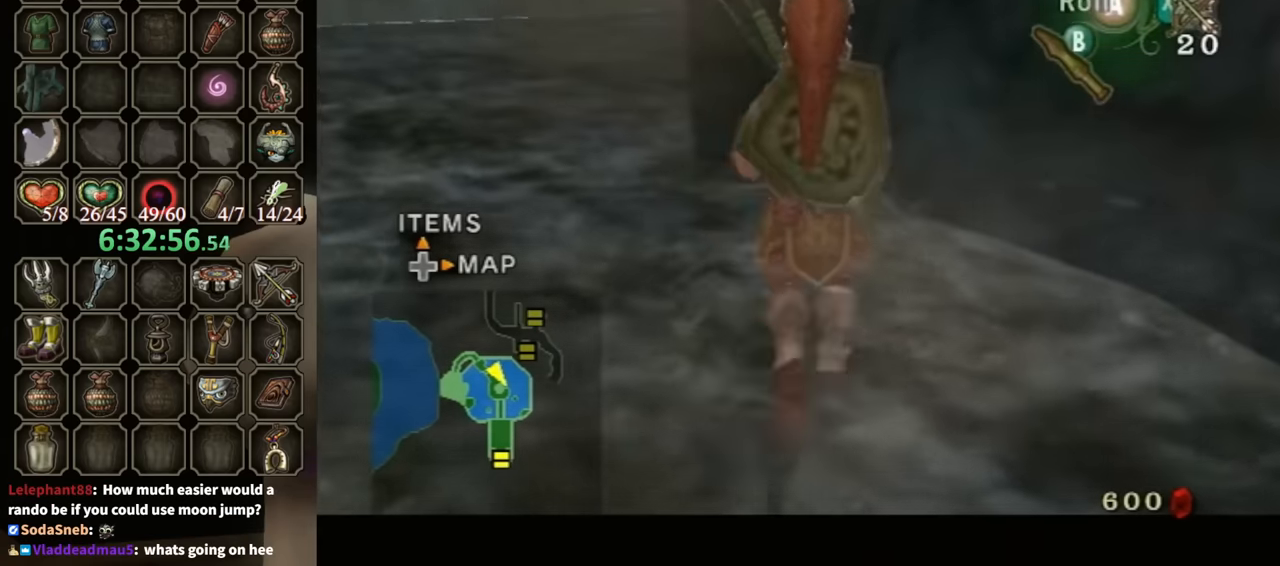
{"buttons": ["X", "L1"], "left_stick": "center", "right_stick": "center", "events": [[367, "left_stick", "center"]]}
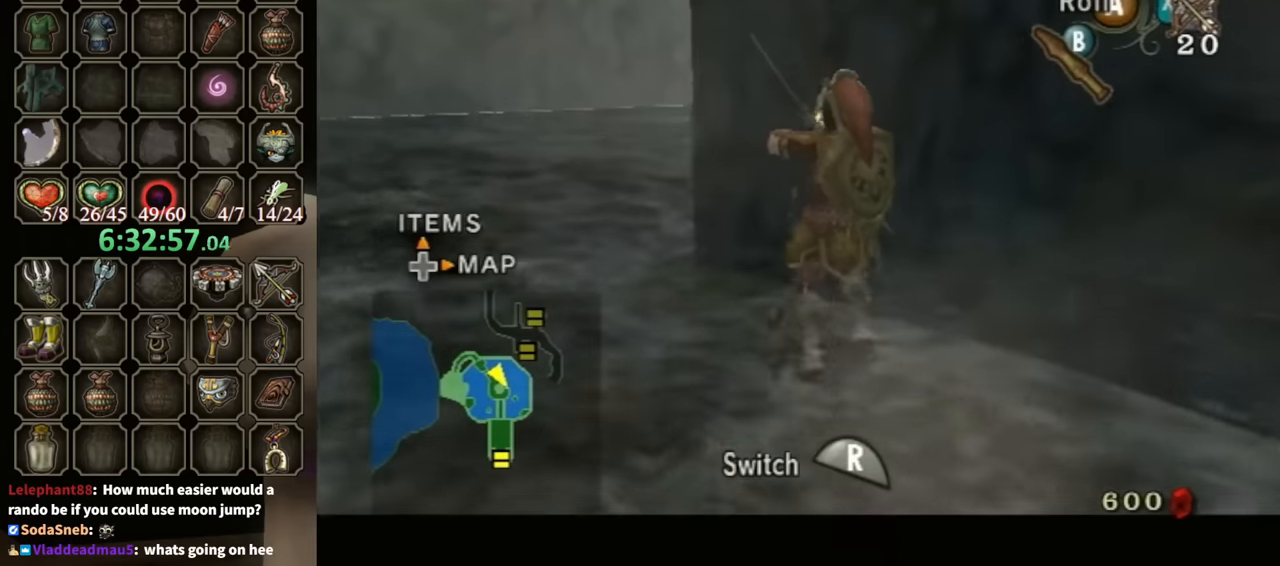
{"buttons": ["L1"], "left_stick": "center", "right_stick": "center", "events": [[333, "X", "up"]]}
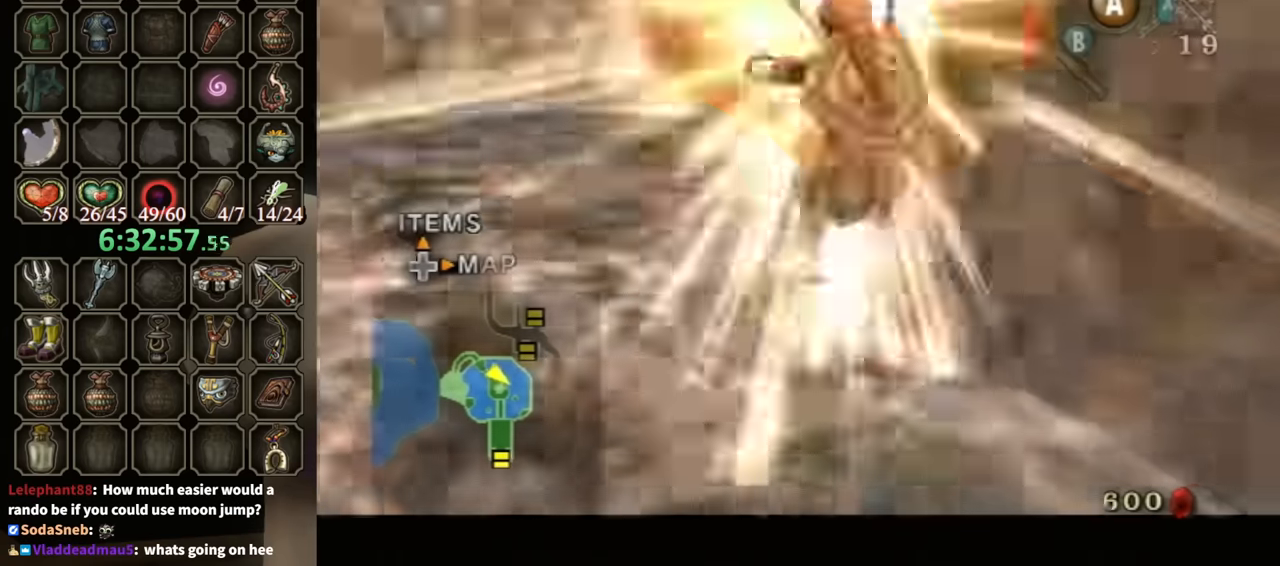
{"buttons": ["L1"], "left_stick": "center", "right_stick": "center", "events": []}
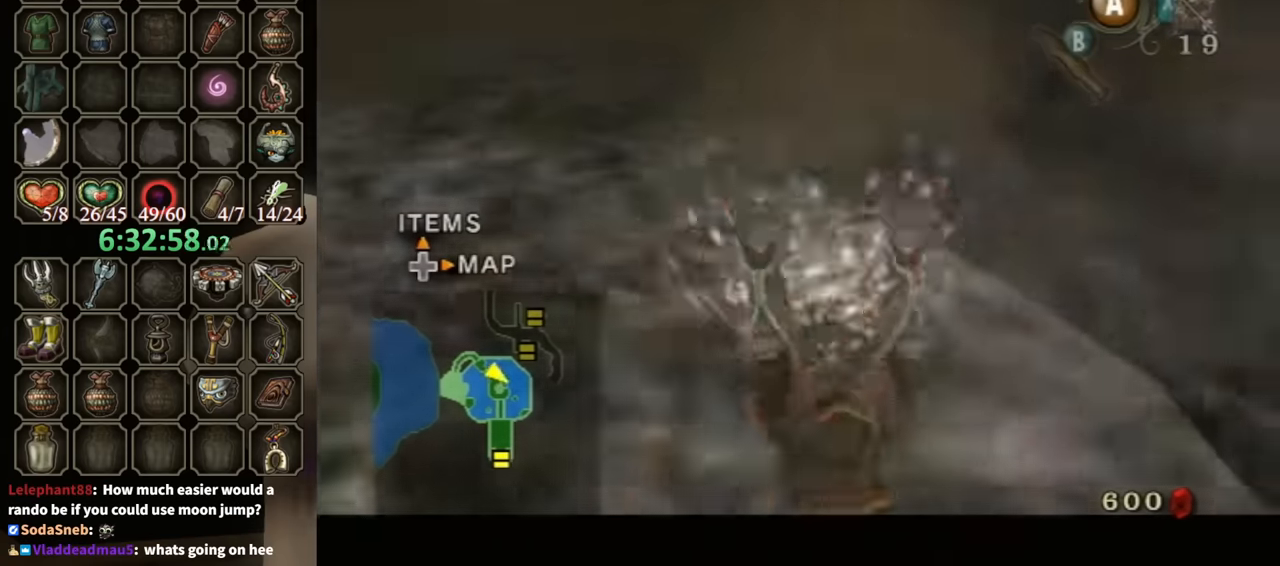
{"buttons": ["L1"], "left_stick": "center", "right_stick": "center", "events": []}
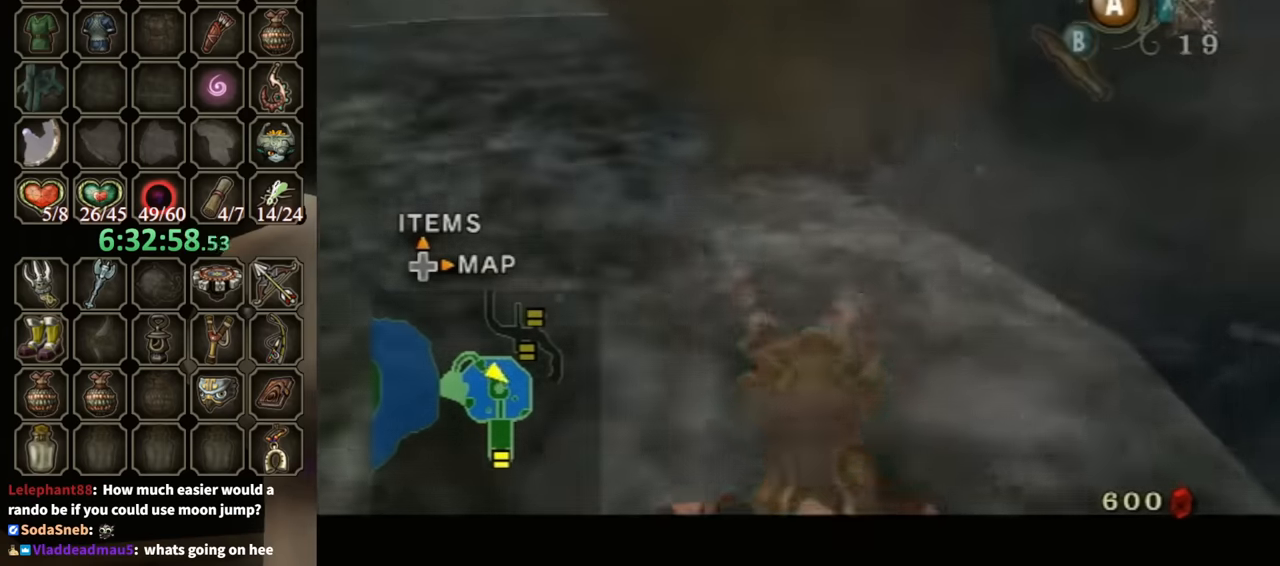
{"buttons": [], "left_stick": "center", "right_stick": "center", "events": [[100, "L1", "up"]]}
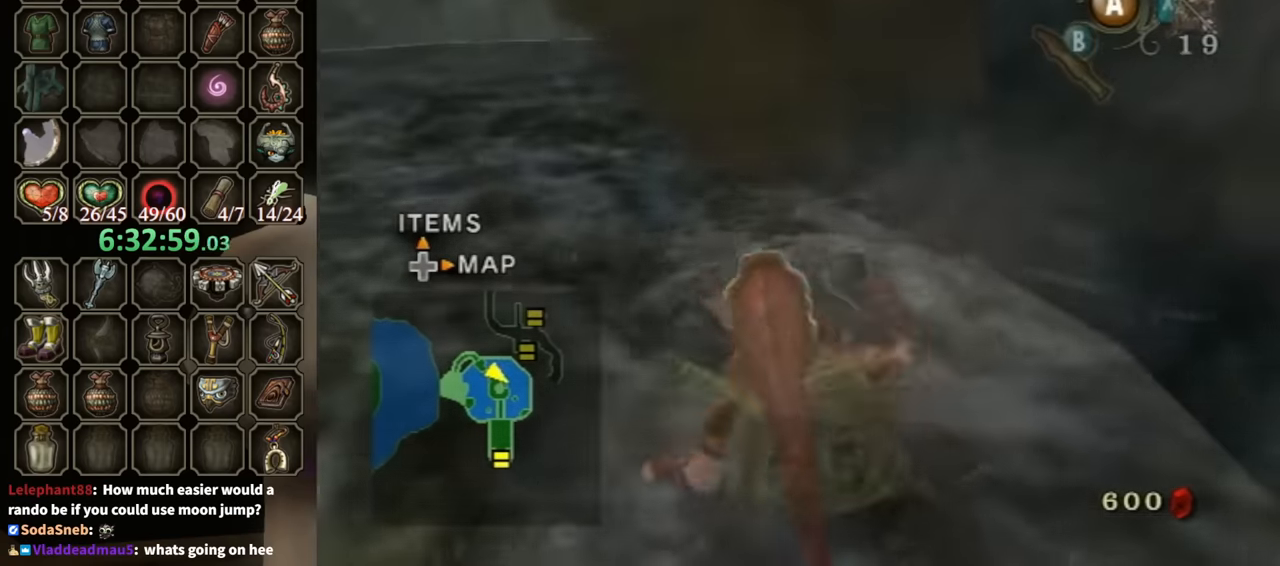
{"buttons": [], "left_stick": "up-right", "right_stick": "center", "events": [[67, "left_stick", "up-right"]]}
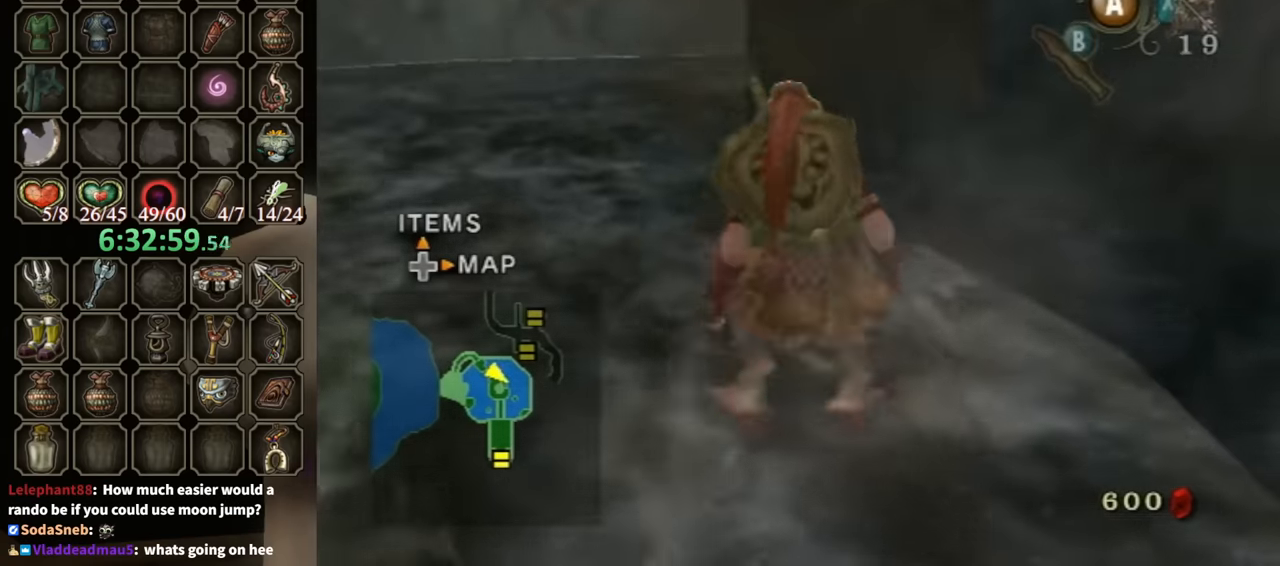
{"buttons": ["X", "L1"], "left_stick": "up-left", "right_stick": "center", "events": [[233, "L1", "down"], [267, "X", "down"], [267, "left_stick", "up-left"]]}
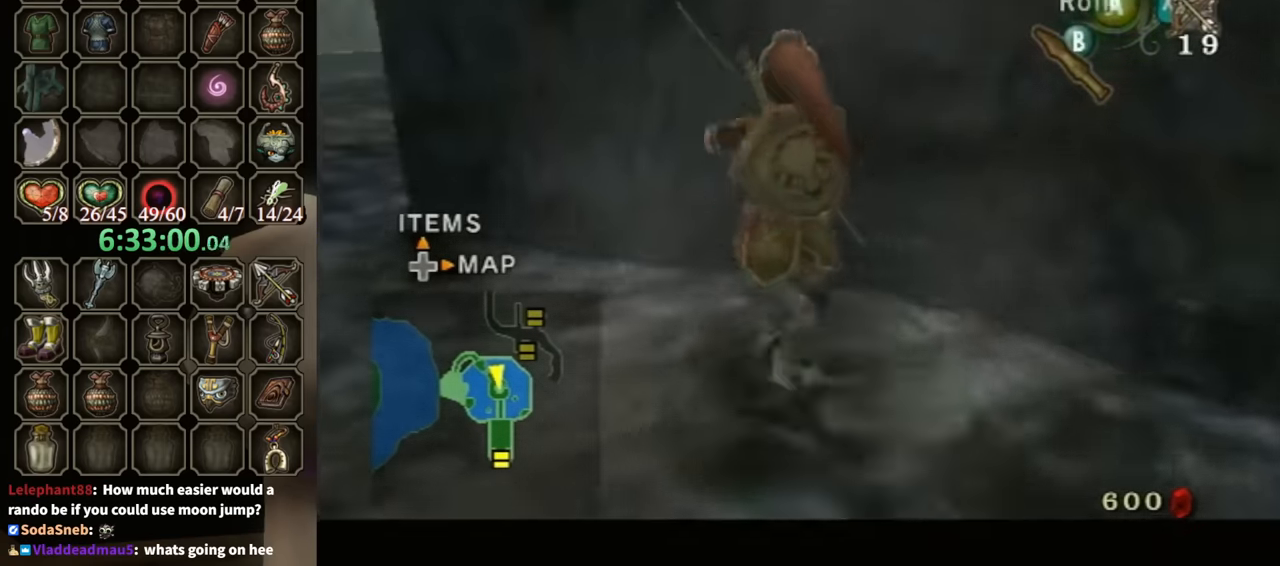
{"buttons": ["L1"], "left_stick": "up", "right_stick": "center", "events": [[300, "left_stick", "up"], [433, "X", "up"]]}
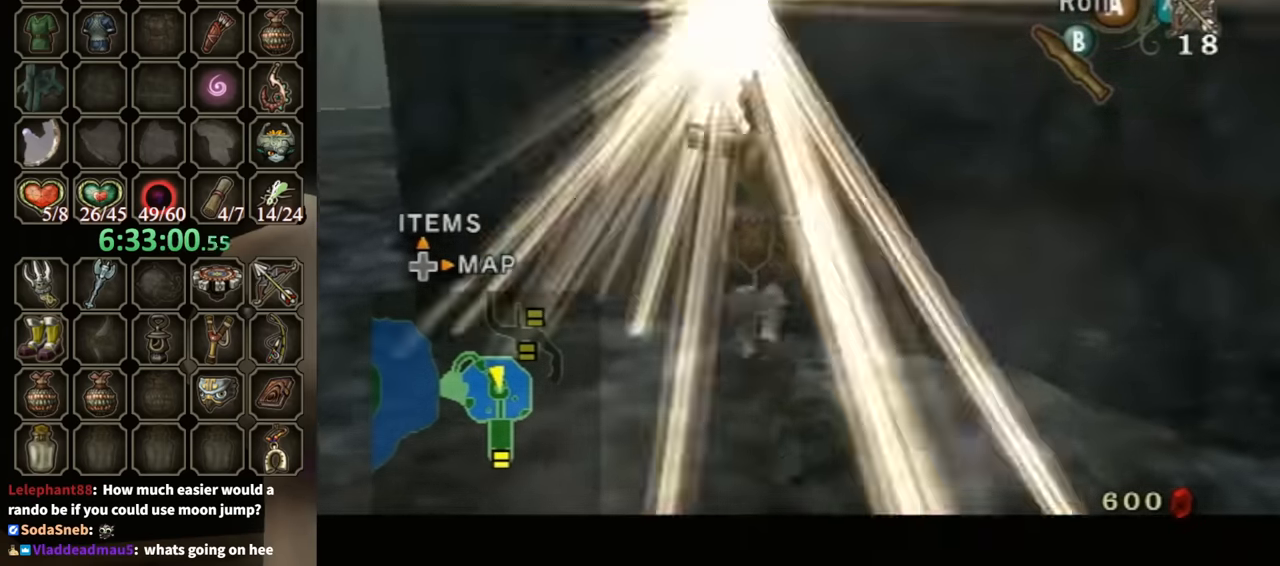
{"buttons": ["L1"], "left_stick": "up", "right_stick": "center", "events": []}
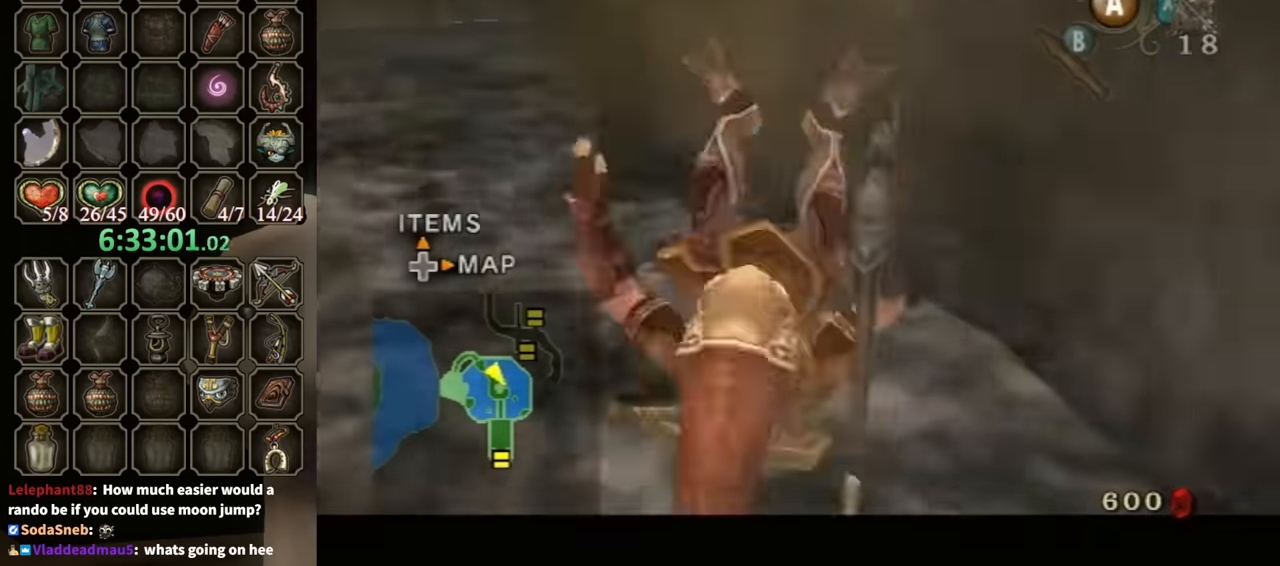
{"buttons": [], "left_stick": "up", "right_stick": "center", "events": [[333, "L1", "up"]]}
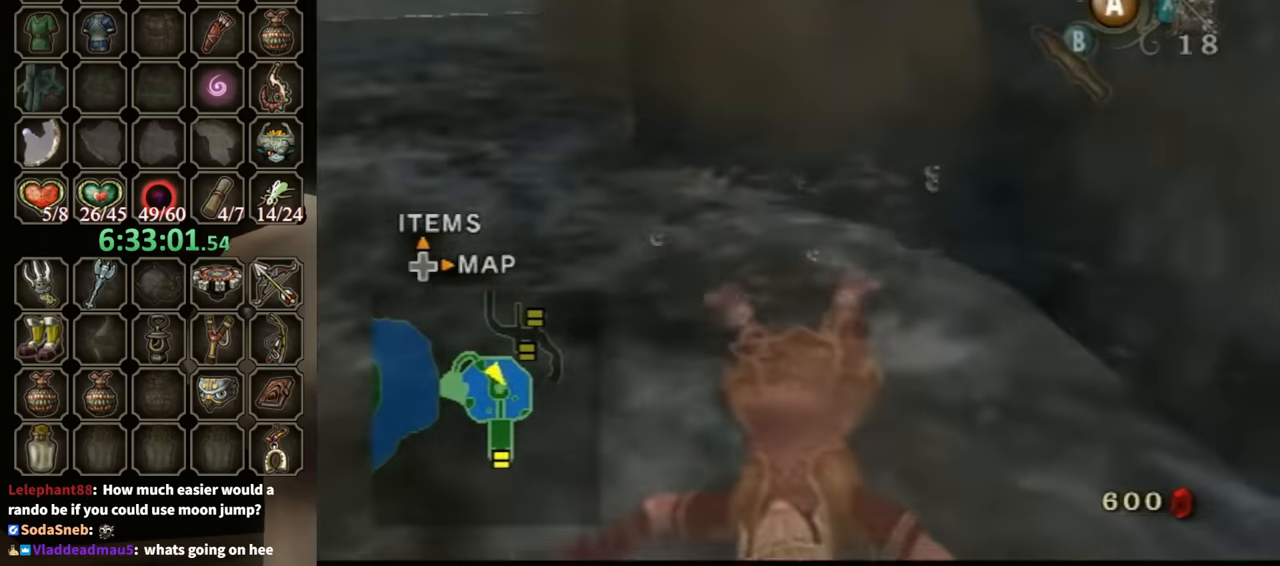
{"buttons": [], "left_stick": "up", "right_stick": "center", "events": [[167, "left_stick", "up-right"], [500, "left_stick", "up"]]}
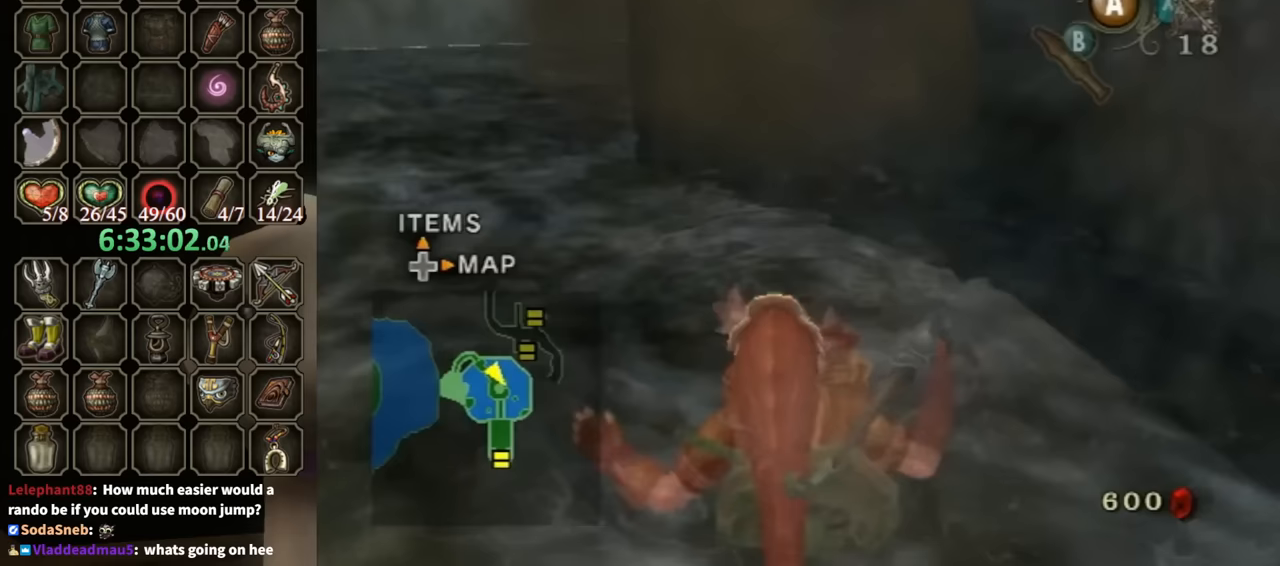
{"buttons": [], "left_stick": "up", "right_stick": "center", "events": []}
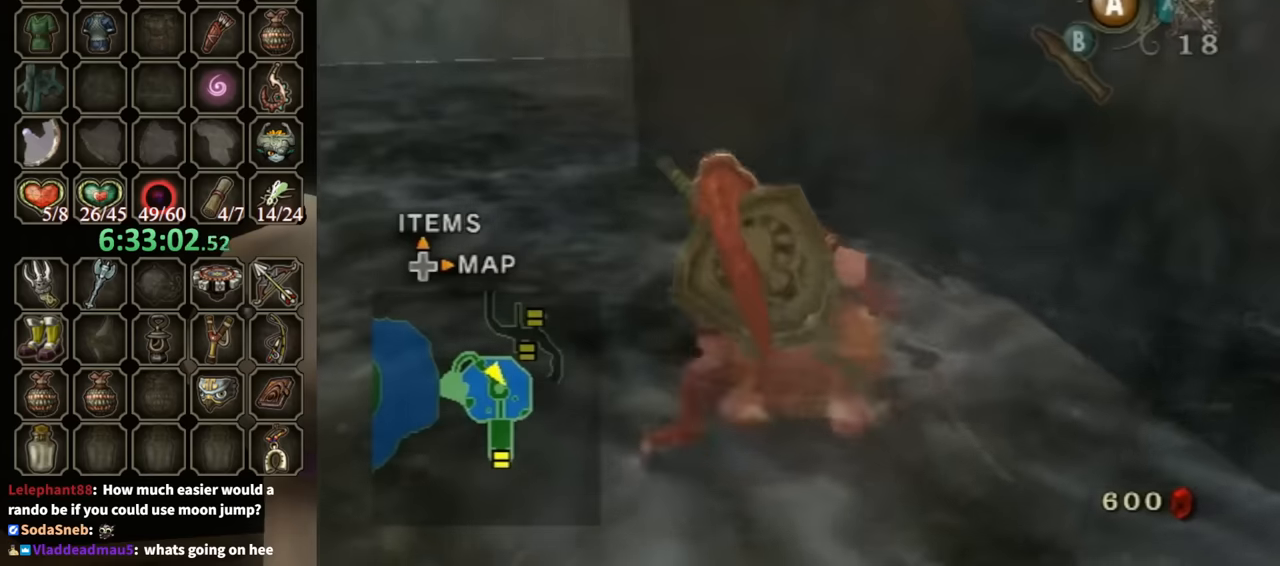
{"buttons": ["X", "L1"], "left_stick": "up-left", "right_stick": "center", "events": [[167, "left_stick", "up-right"], [367, "L1", "down"], [400, "X", "down"], [433, "left_stick", "up-left"]]}
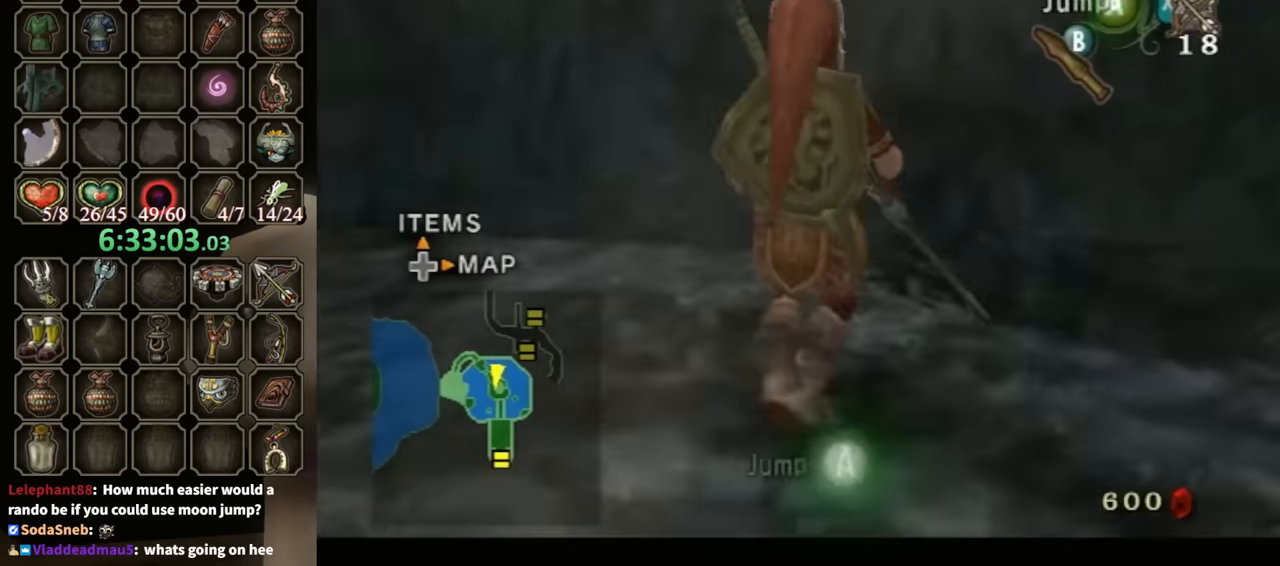
{"buttons": ["L1"], "left_stick": "up", "right_stick": "center", "events": [[133, "left_stick", "up"], [433, "X", "up"]]}
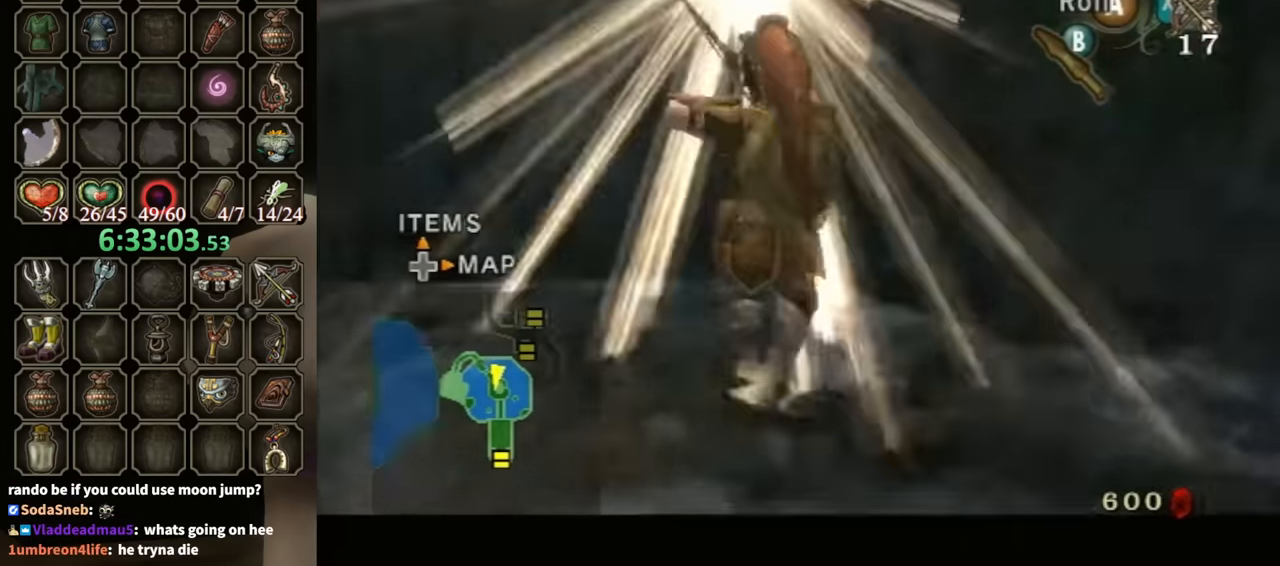
{"buttons": ["L1"], "left_stick": "up", "right_stick": "center", "events": []}
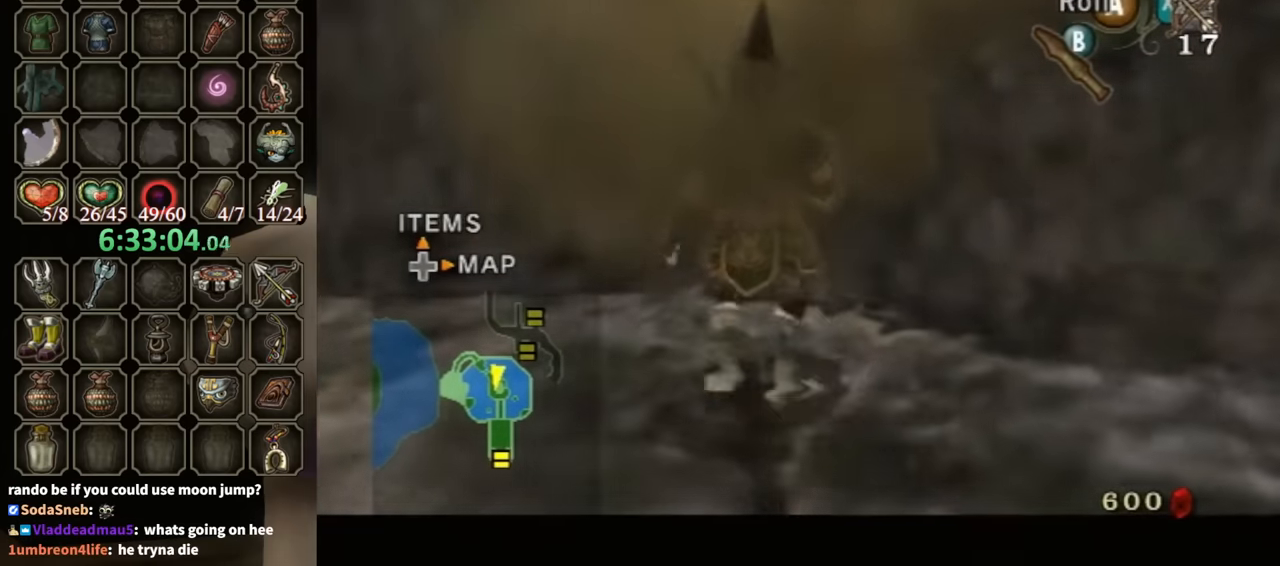
{"buttons": ["X", "L1"], "left_stick": "center", "right_stick": "center", "events": [[200, "left_stick", "center"], [300, "X", "down"], [367, "X", "up"], [467, "X", "down"]]}
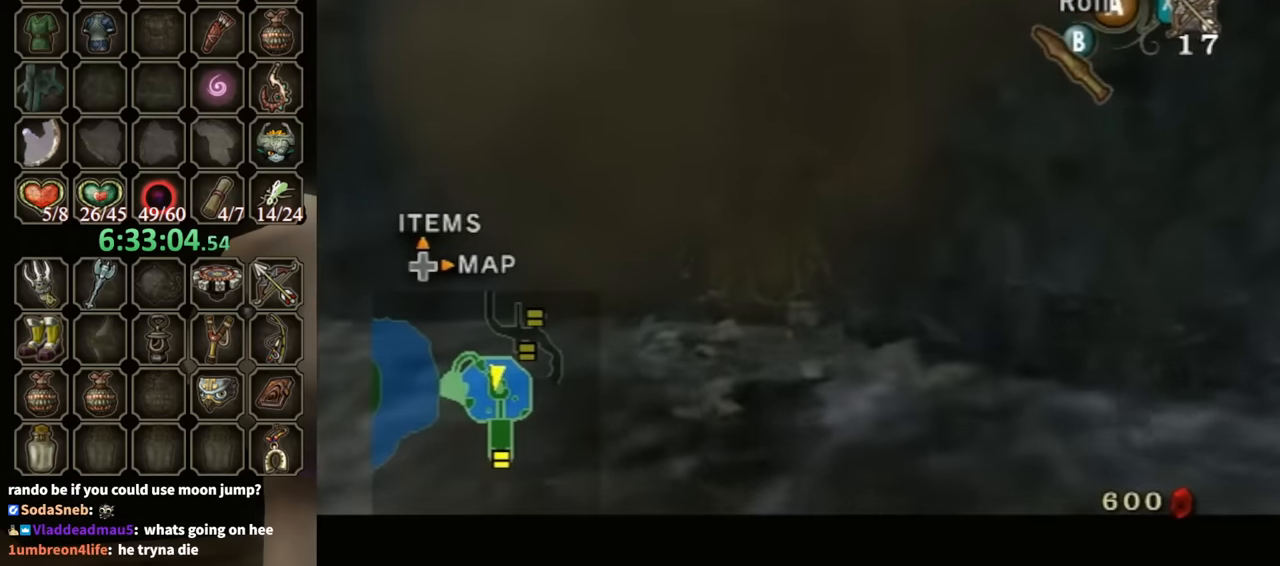
{"buttons": ["L1"], "left_stick": "center", "right_stick": "center", "events": [[33, "X", "up"], [133, "X", "down"], [167, "X", "up"], [267, "X", "down"], [333, "X", "up"], [400, "X", "down"], [467, "X", "up"]]}
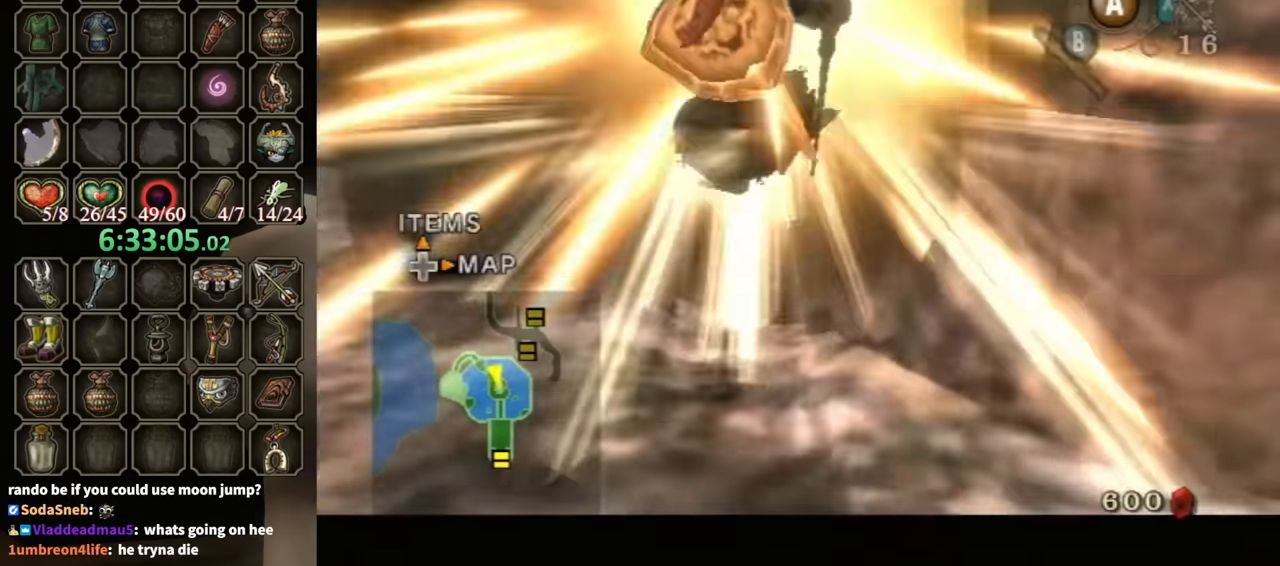
{"buttons": ["L1"], "left_stick": "center", "right_stick": "center", "events": [[33, "X", "down"], [133, "X", "up"]]}
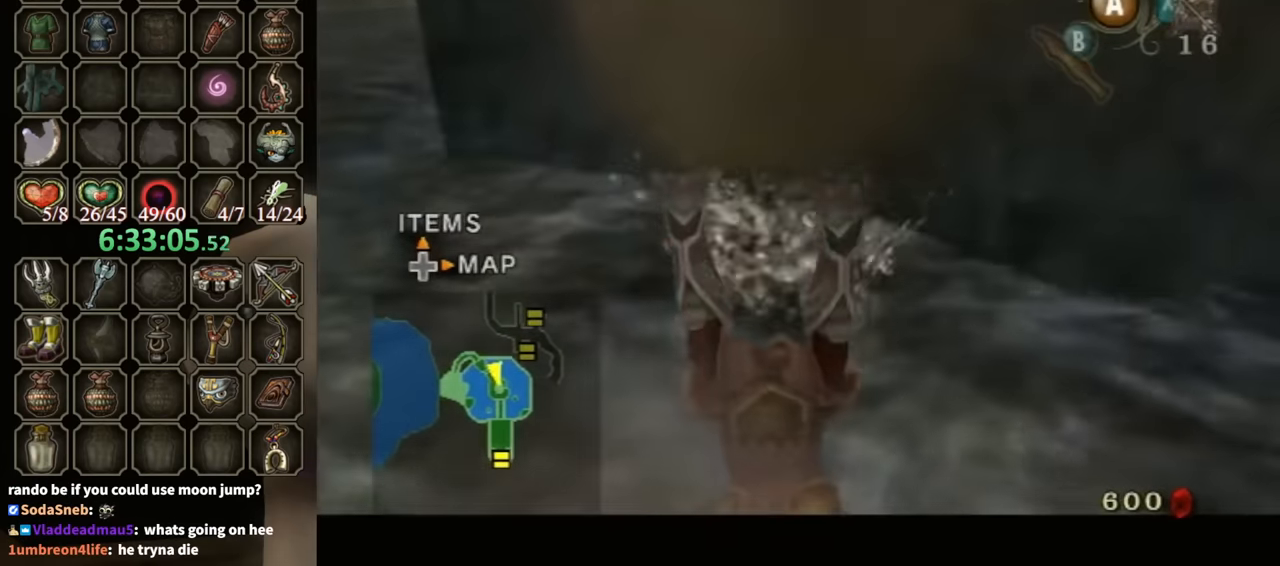
{"buttons": [], "left_stick": "center", "right_stick": "center", "events": [[100, "L1", "up"]]}
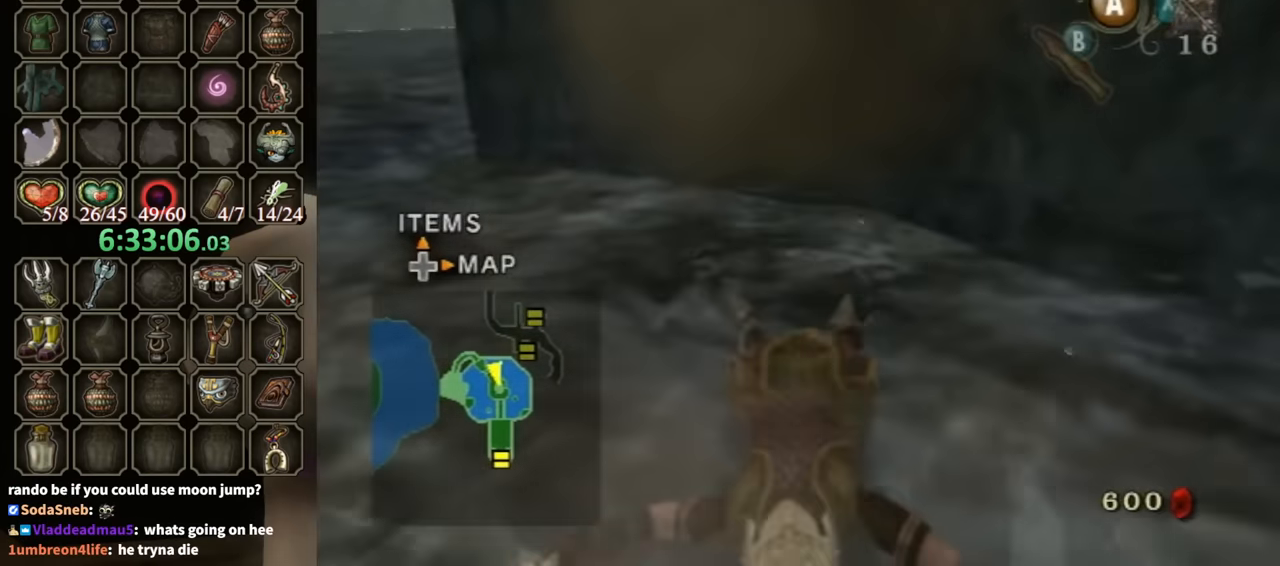
{"buttons": [], "left_stick": "center", "right_stick": "center", "events": []}
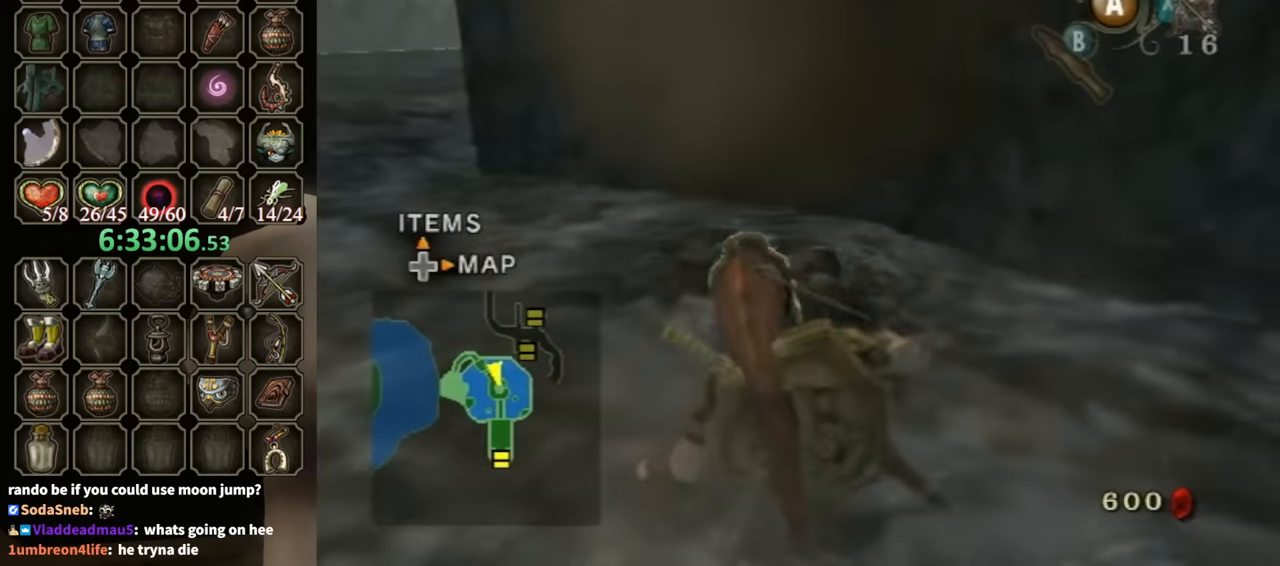
{"buttons": [], "left_stick": "center", "right_stick": "center", "events": [[233, "B", "down"], [500, "B", "up"]]}
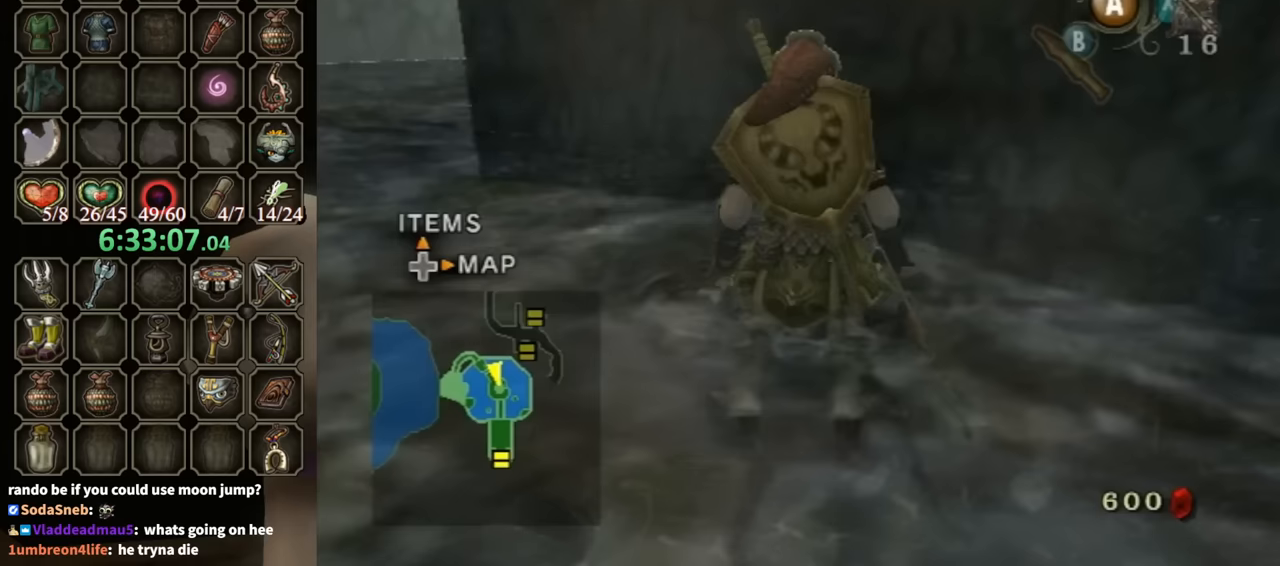
{"buttons": ["B"], "left_stick": "center", "right_stick": "center", "events": [[67, "B", "down"], [400, "B", "up"], [467, "B", "down"]]}
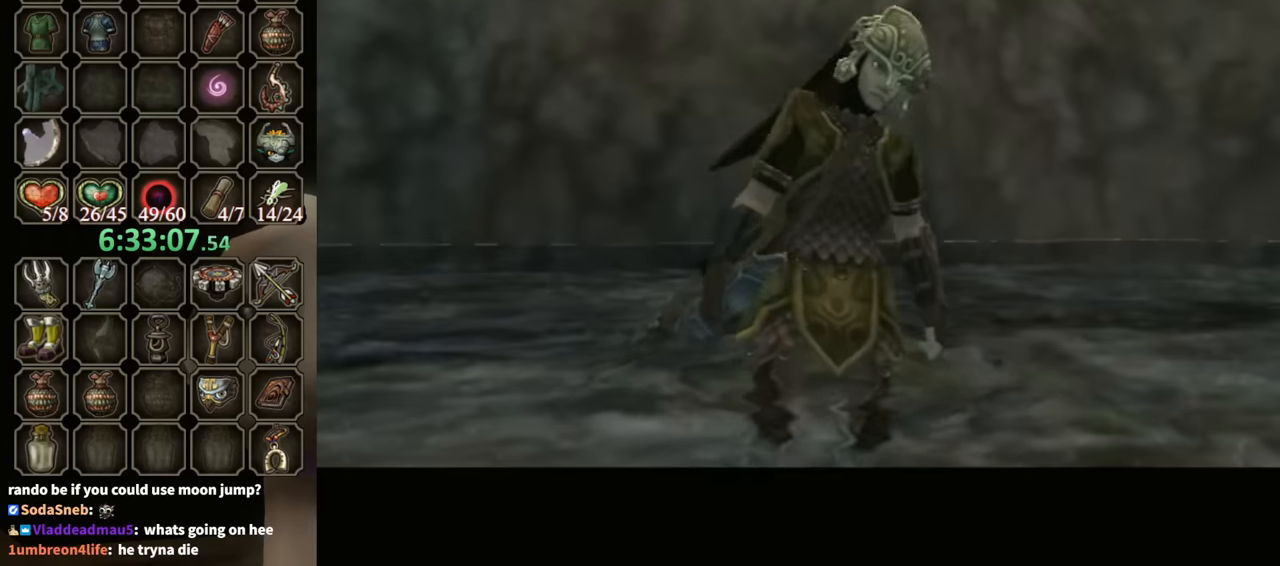
{"buttons": ["B"], "left_stick": "center", "right_stick": "center", "events": [[333, "B", "up"], [467, "B", "down"]]}
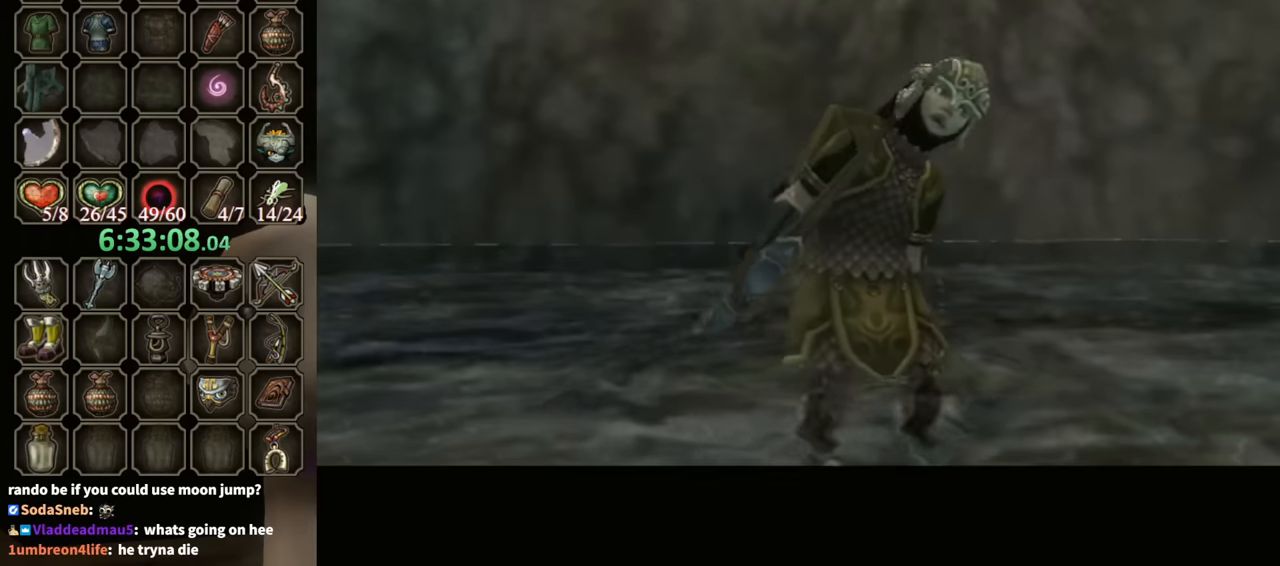
{"buttons": [], "left_stick": "center", "right_stick": "center", "events": [[100, "B", "up"]]}